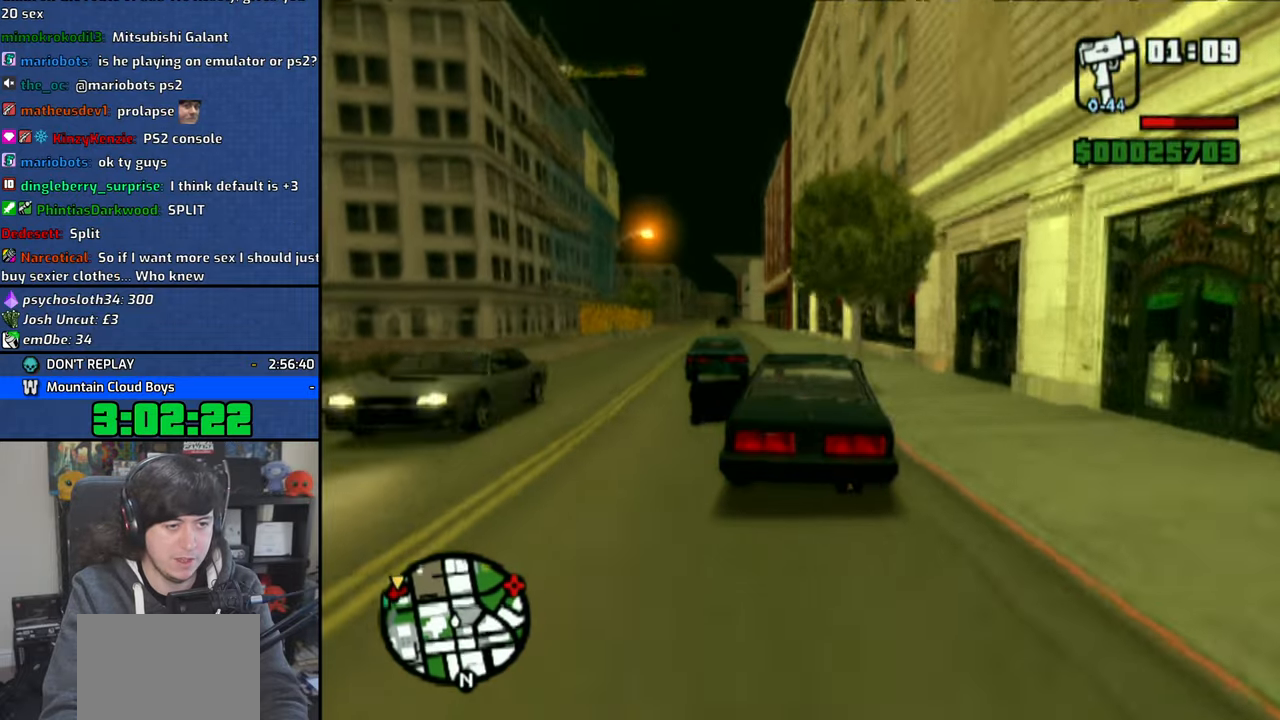
Gameplay with a controller (PlayStation layout); each line is a JSON object with the inputs held at the frame after it. "events" lists button and stick changes between this image and that frame as [ms after this image, input, new state], when the widget could be followed in between.
{"buttons": ["CROSS"], "left_stick": "up-left", "right_stick": "center", "events": [[250, "left_stick", "up-left"]]}
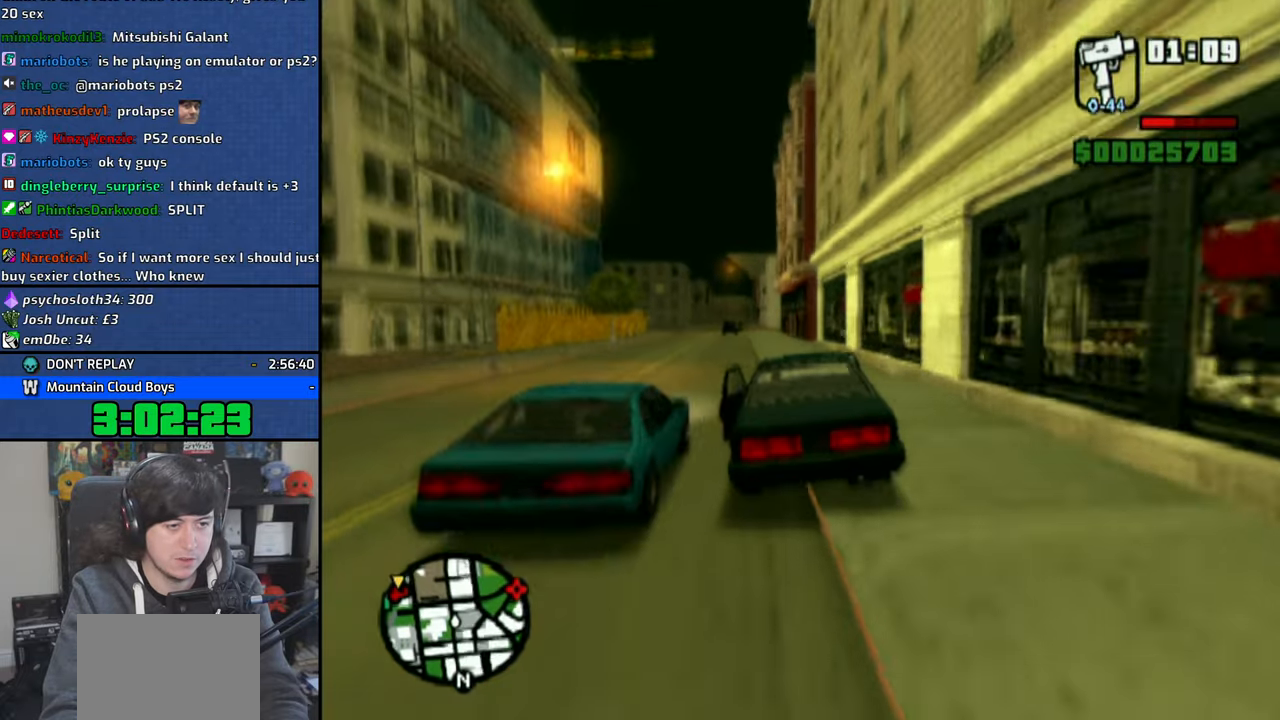
{"buttons": ["CROSS"], "left_stick": "left", "right_stick": "center", "events": [[66, "left_stick", "center"], [483, "left_stick", "left"]]}
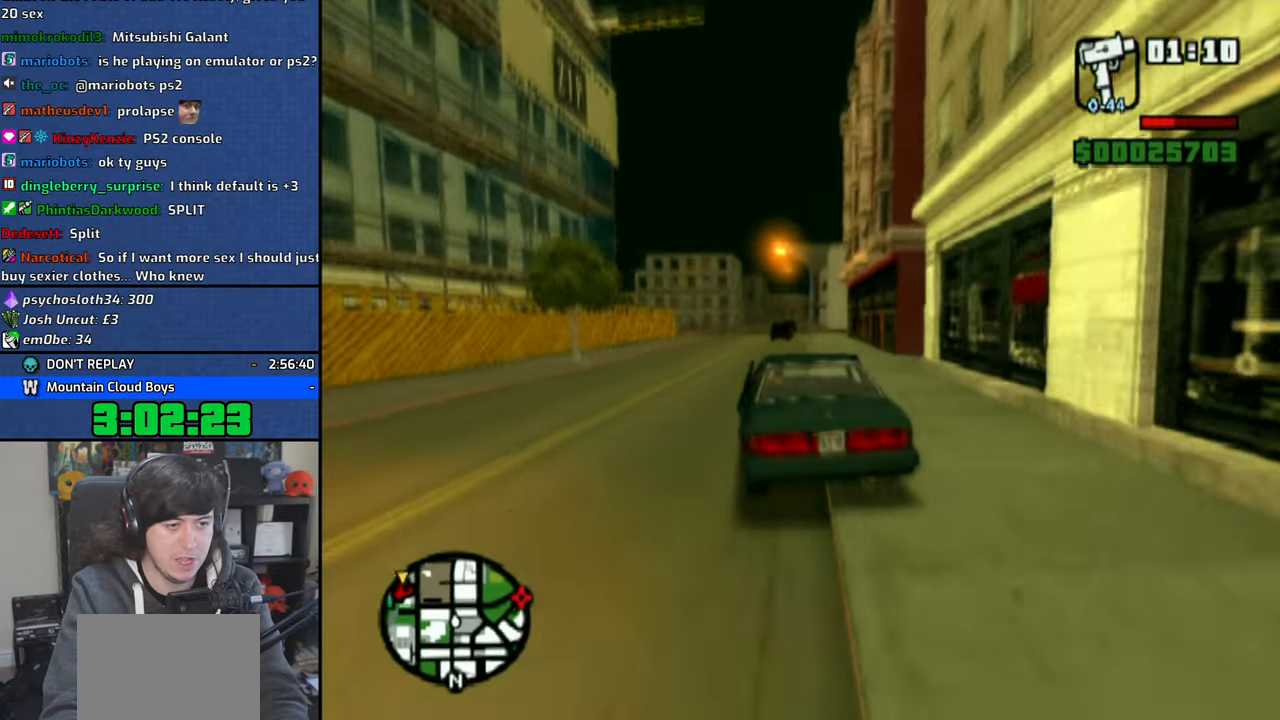
{"buttons": ["CROSS"], "left_stick": "center", "right_stick": "center", "events": [[100, "left_stick", "center"]]}
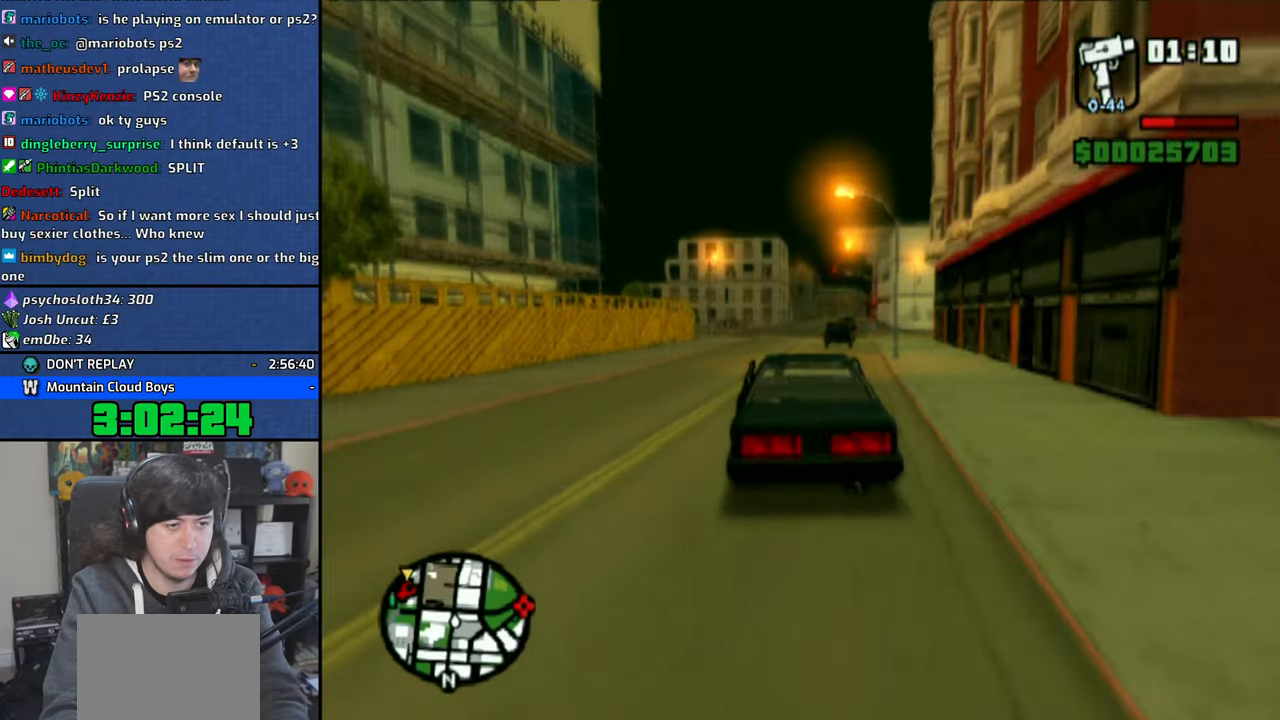
{"buttons": [], "left_stick": "up-left", "right_stick": "center"}
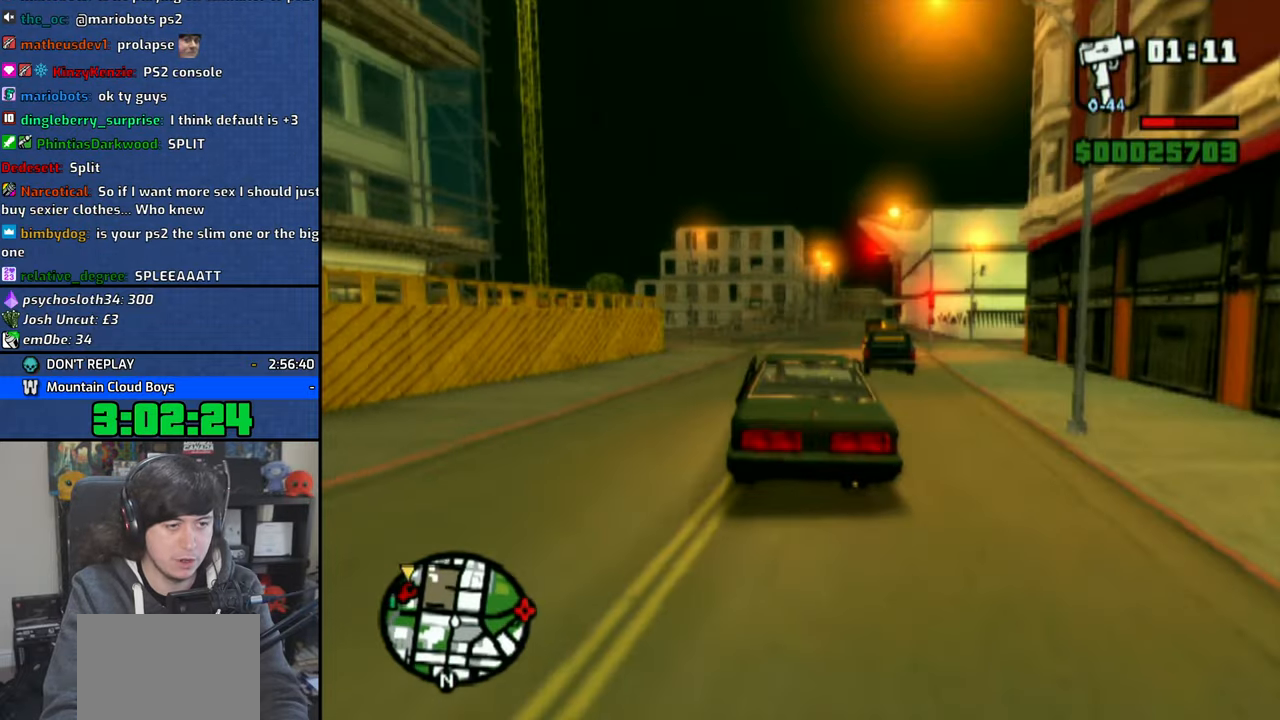
{"buttons": [], "left_stick": "up-left", "right_stick": "center", "events": [[16, "left_stick", "center"], [200, "left_stick", "up-left"], [233, "SQUARE", "down"], [366, "SQUARE", "up"]]}
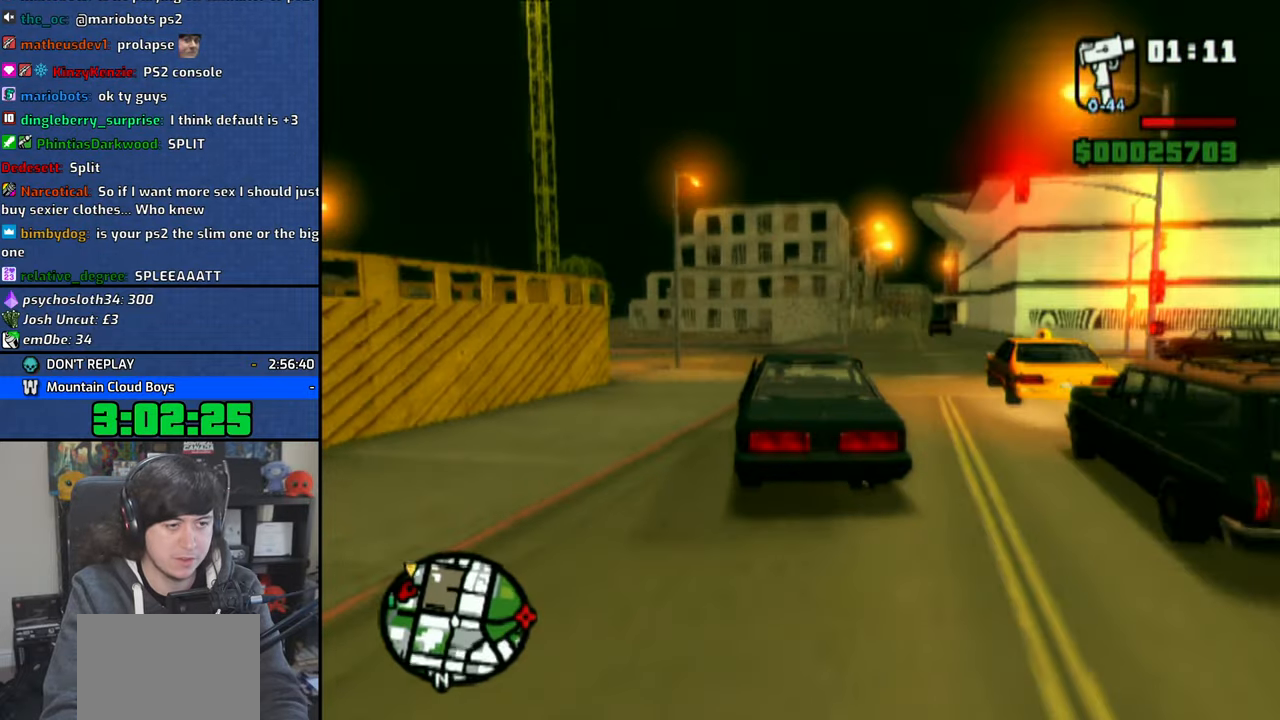
{"buttons": ["CROSS"], "left_stick": "up-left", "right_stick": "center", "events": [[100, "left_stick", "center"], [116, "CROSS", "down"], [200, "CROSS", "up"], [233, "left_stick", "up-left"], [266, "CROSS", "down"], [383, "CROSS", "up"], [416, "CROSS", "down"]]}
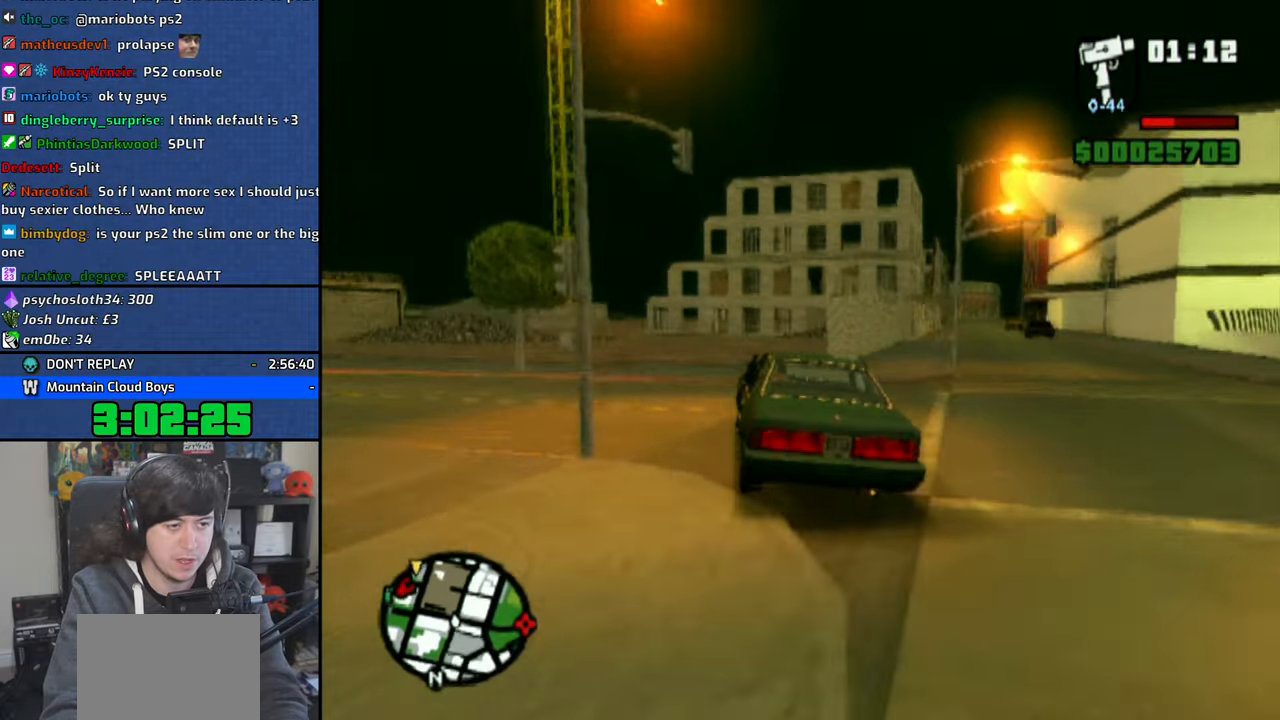
{"buttons": ["CROSS"], "left_stick": "center", "right_stick": "center", "events": [[66, "left_stick", "center"], [150, "left_stick", "up-left"], [500, "left_stick", "center"]]}
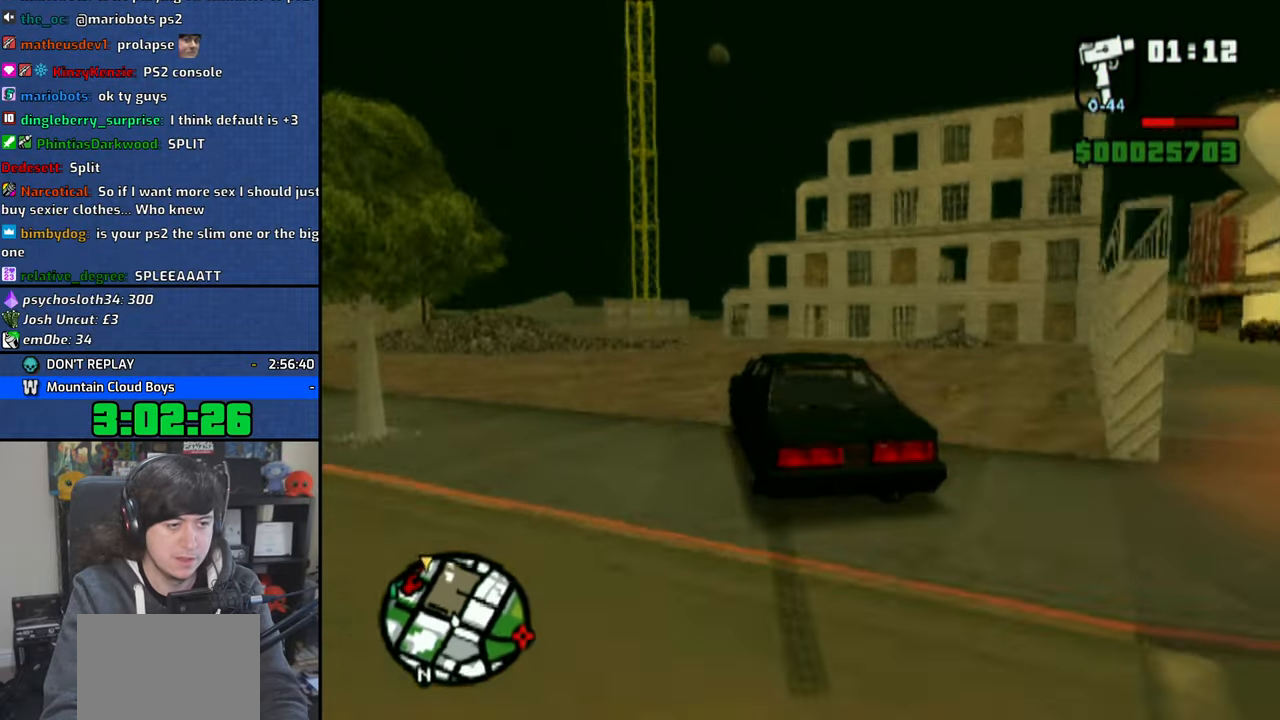
{"buttons": ["CROSS"], "left_stick": "center", "right_stick": "center", "events": [[250, "left_stick", "right"], [483, "left_stick", "center"]]}
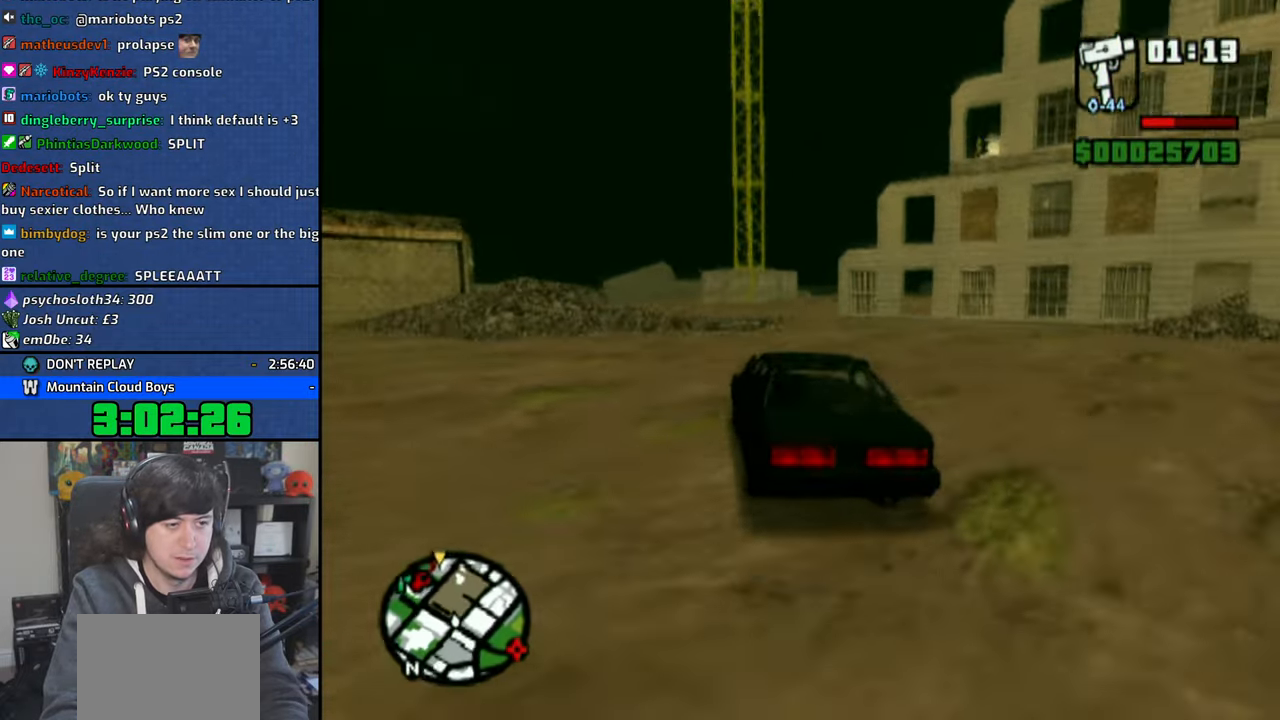
{"buttons": ["CROSS"], "left_stick": "center", "right_stick": "center", "events": [[200, "left_stick", "right"], [450, "left_stick", "center"]]}
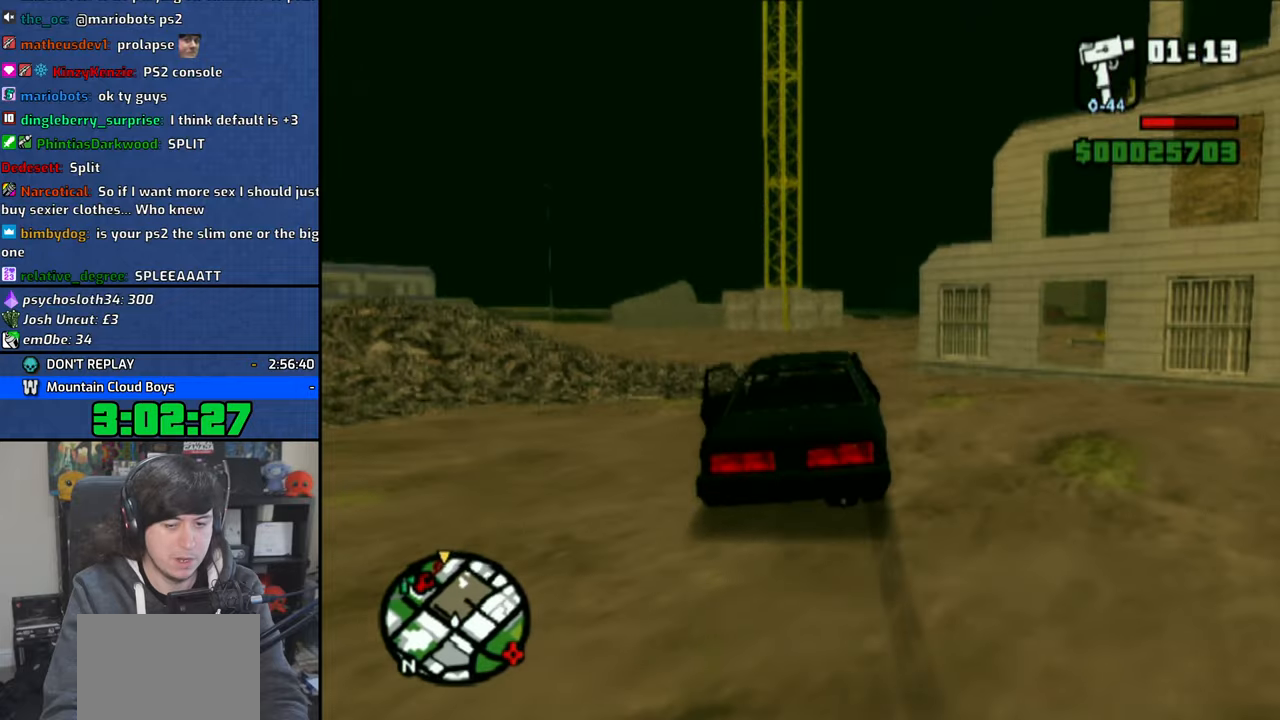
{"buttons": ["CROSS"], "left_stick": "left", "right_stick": "down", "events": [[66, "left_stick", "right"], [216, "left_stick", "center"], [250, "right_stick", "down"], [316, "right_stick", "center"], [366, "right_stick", "down"], [466, "left_stick", "left"]]}
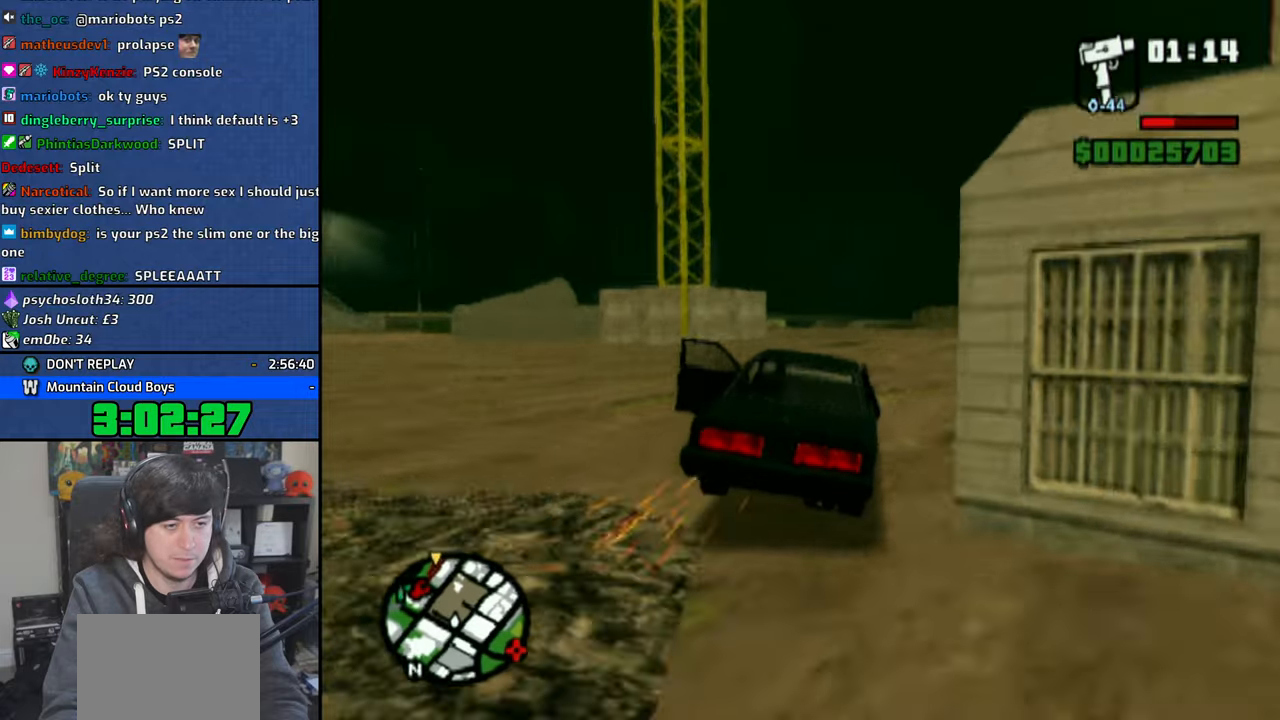
{"buttons": ["CROSS"], "left_stick": "up-left", "right_stick": "down", "events": [[100, "left_stick", "center"], [433, "left_stick", "up-left"]]}
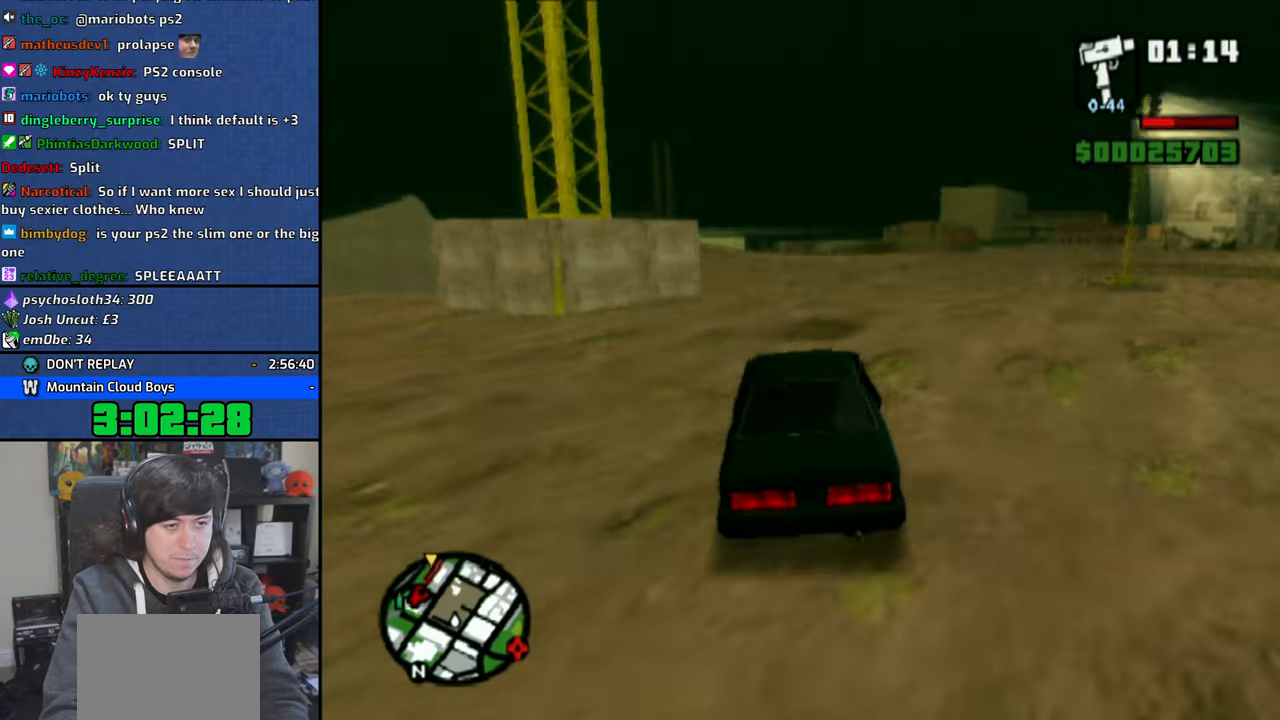
{"buttons": ["CROSS"], "left_stick": "up-left", "right_stick": "down", "events": [[66, "left_stick", "center"], [183, "left_stick", "up-left"], [316, "left_stick", "center"], [433, "left_stick", "up-left"]]}
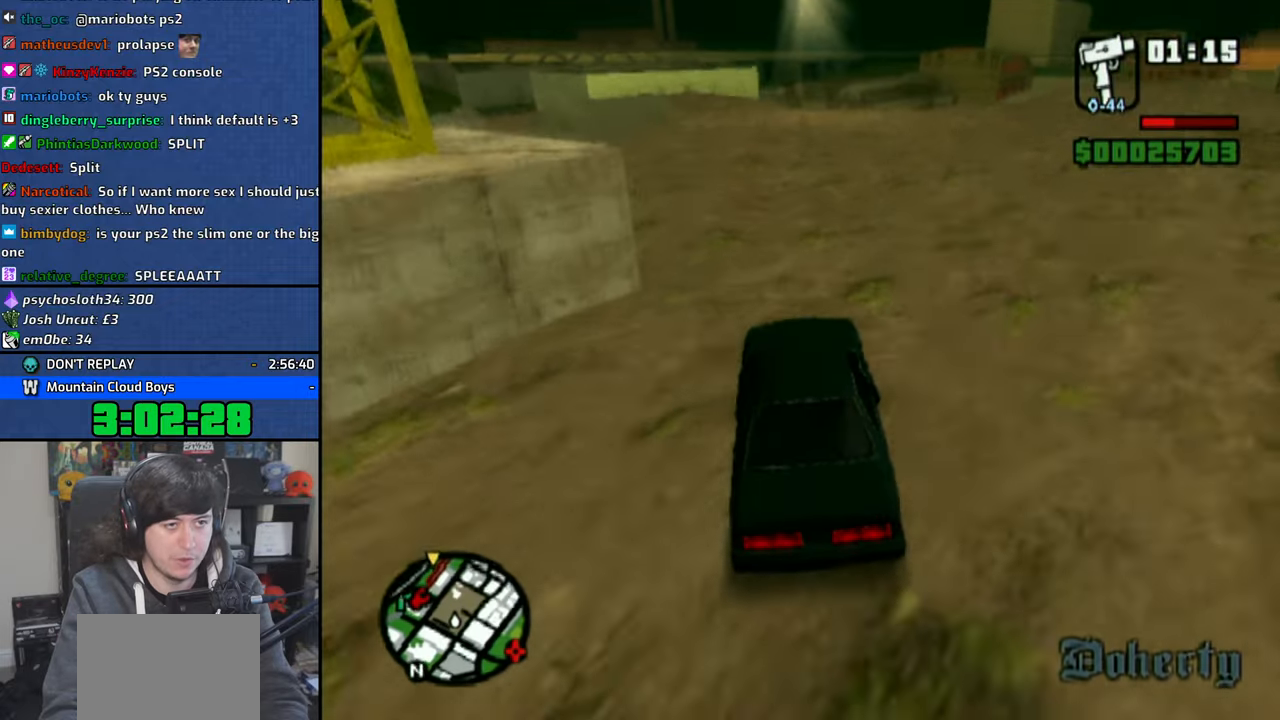
{"buttons": ["CROSS"], "left_stick": "center", "right_stick": "down", "events": [[16, "left_stick", "center"], [233, "left_stick", "right"], [366, "left_stick", "center"]]}
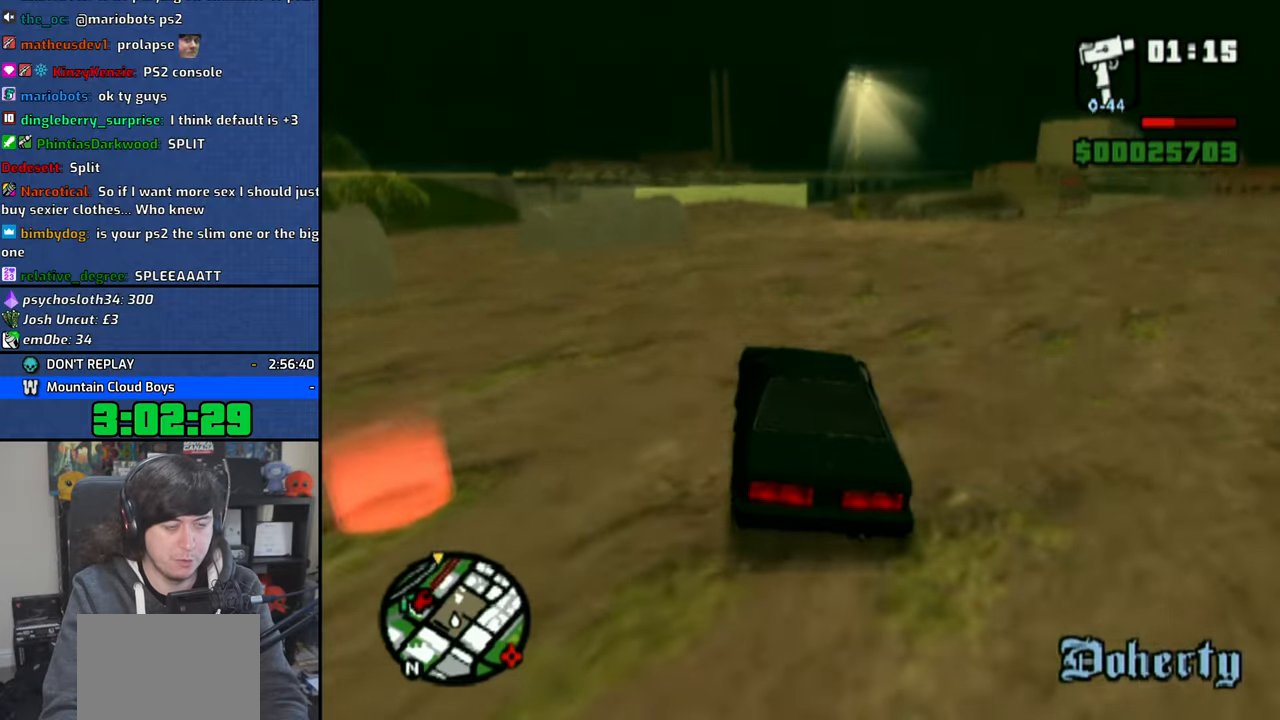
{"buttons": ["CROSS"], "left_stick": "up-left", "right_stick": "down", "events": [[166, "left_stick", "left"], [266, "left_stick", "center"], [483, "left_stick", "up-left"]]}
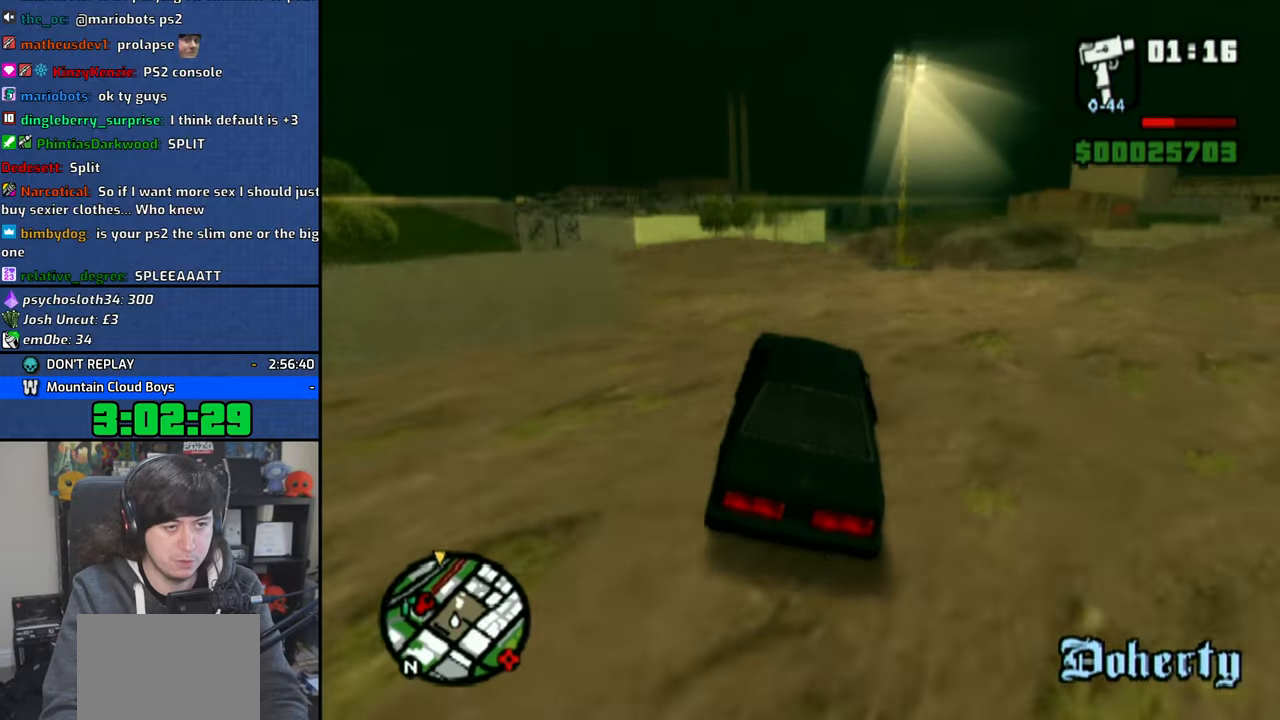
{"buttons": ["CROSS"], "left_stick": "up-left", "right_stick": "center", "events": [[316, "left_stick", "center"], [416, "left_stick", "up-left"], [433, "right_stick", "center"]]}
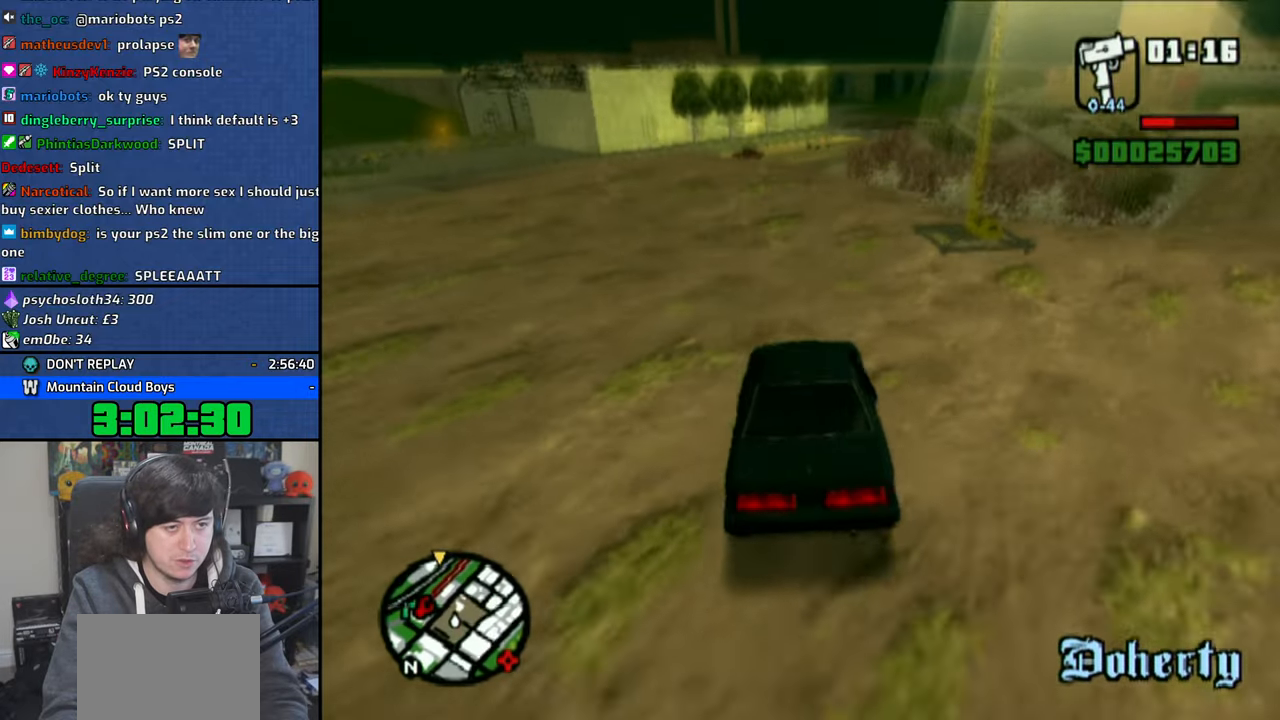
{"buttons": [], "left_stick": "center", "right_stick": "center", "events": [[16, "left_stick", "center"], [183, "CROSS", "up"], [200, "left_stick", "right"], [350, "SQUARE", "down"], [450, "SQUARE", "up"], [500, "left_stick", "center"]]}
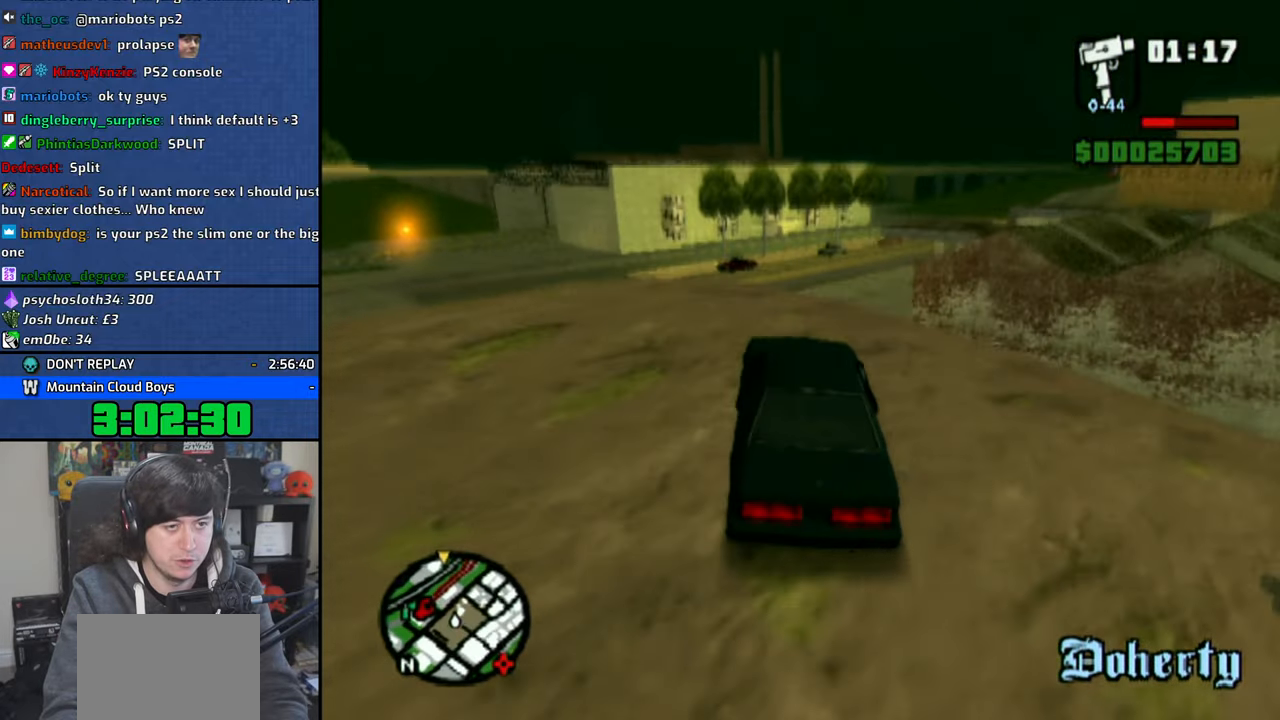
{"buttons": [], "left_stick": "up-left", "right_stick": "center"}
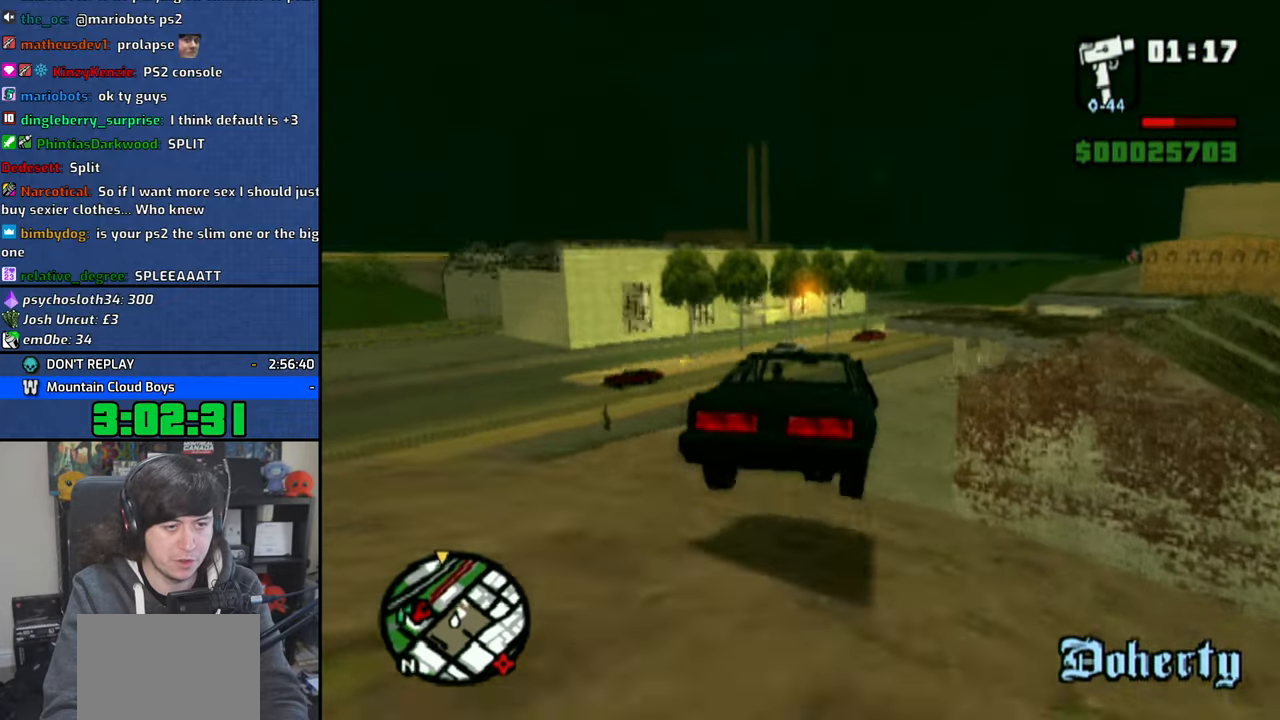
{"buttons": ["CROSS"], "left_stick": "up-left", "right_stick": "center", "events": [[16, "CROSS", "down"]]}
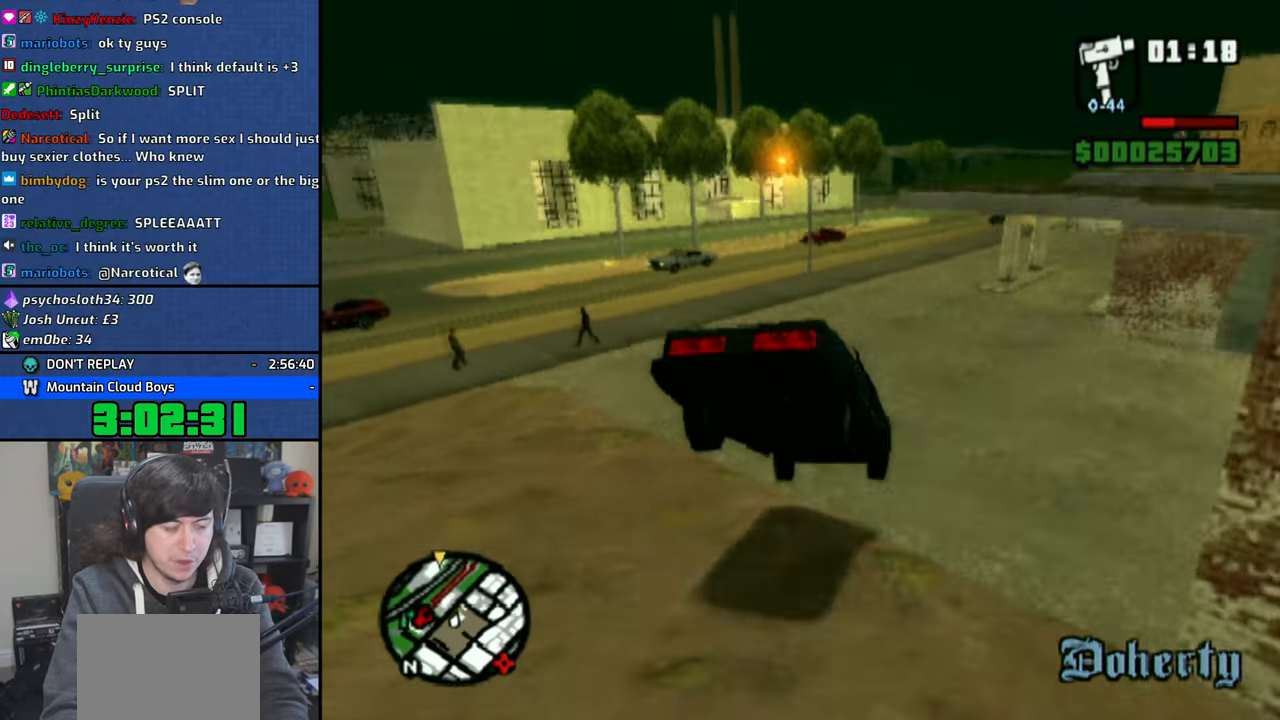
{"buttons": ["CROSS"], "left_stick": "up-left", "right_stick": "center", "events": [[50, "left_stick", "center"], [133, "left_stick", "up-left"], [250, "left_stick", "center"], [300, "left_stick", "right"], [416, "left_stick", "center"], [466, "left_stick", "up-left"]]}
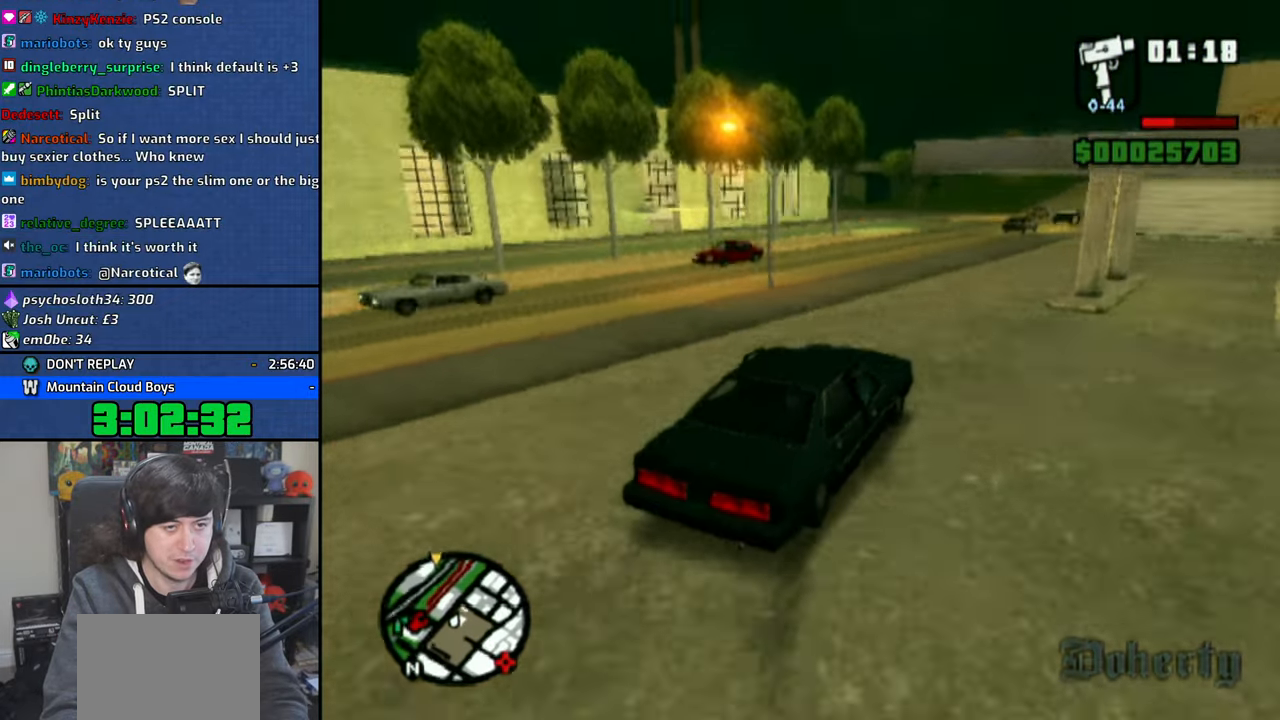
{"buttons": ["CROSS"], "left_stick": "right", "right_stick": "center", "events": [[400, "left_stick", "center"], [450, "left_stick", "right"]]}
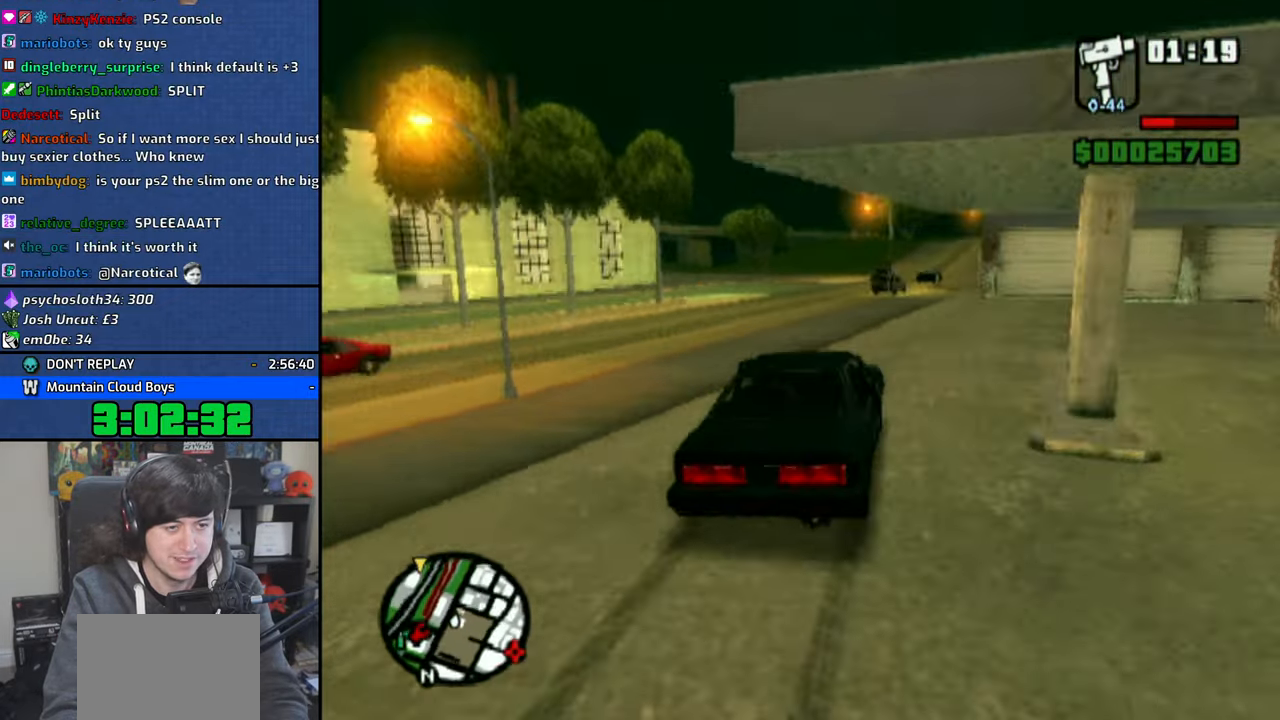
{"buttons": ["CROSS"], "left_stick": "right", "right_stick": "center", "events": [[133, "left_stick", "center"], [183, "left_stick", "up-left"], [283, "left_stick", "center"], [333, "left_stick", "right"]]}
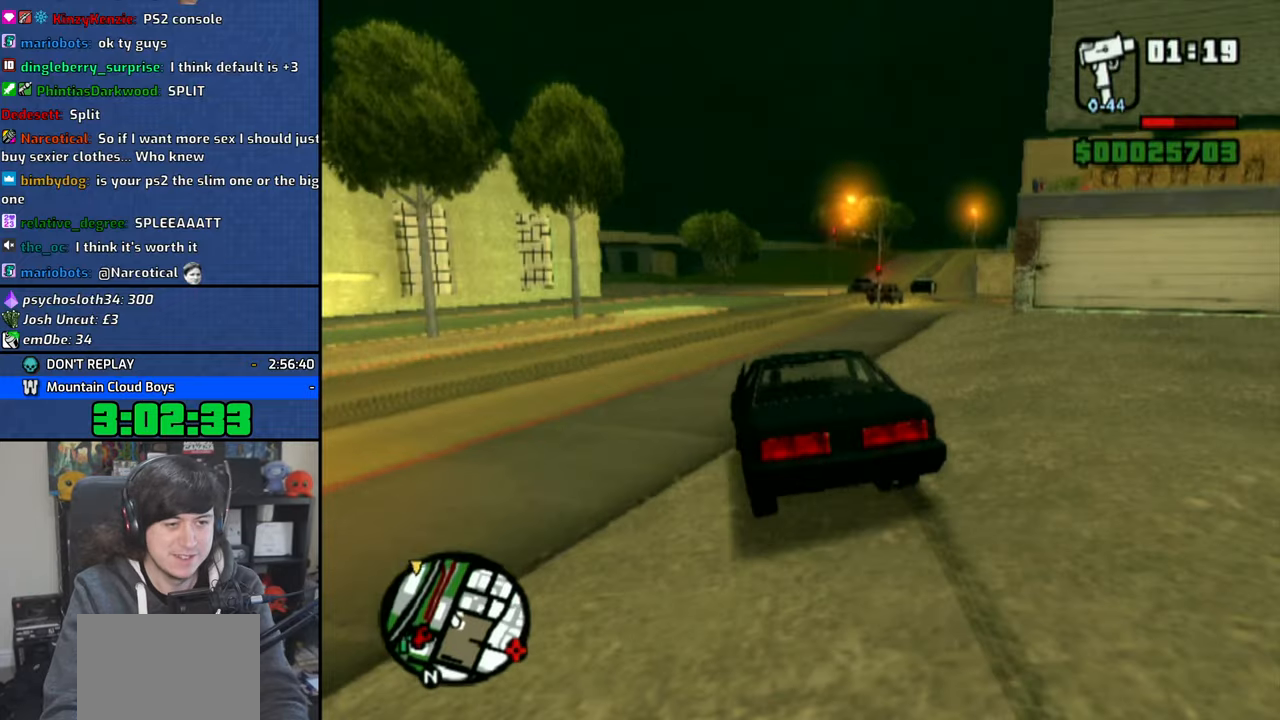
{"buttons": ["CROSS"], "left_stick": "center", "right_stick": "center", "events": [[200, "left_stick", "center"]]}
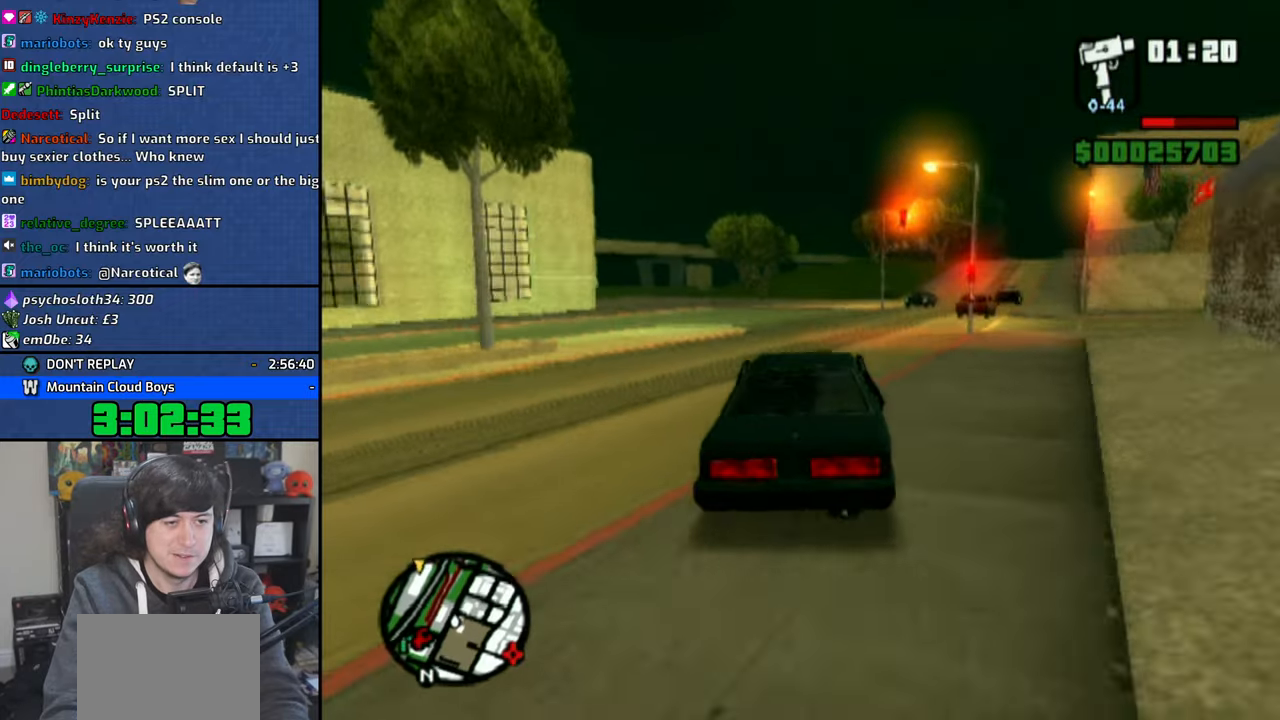
{"buttons": ["CROSS"], "left_stick": "right", "right_stick": "center", "events": [[100, "left_stick", "right"]]}
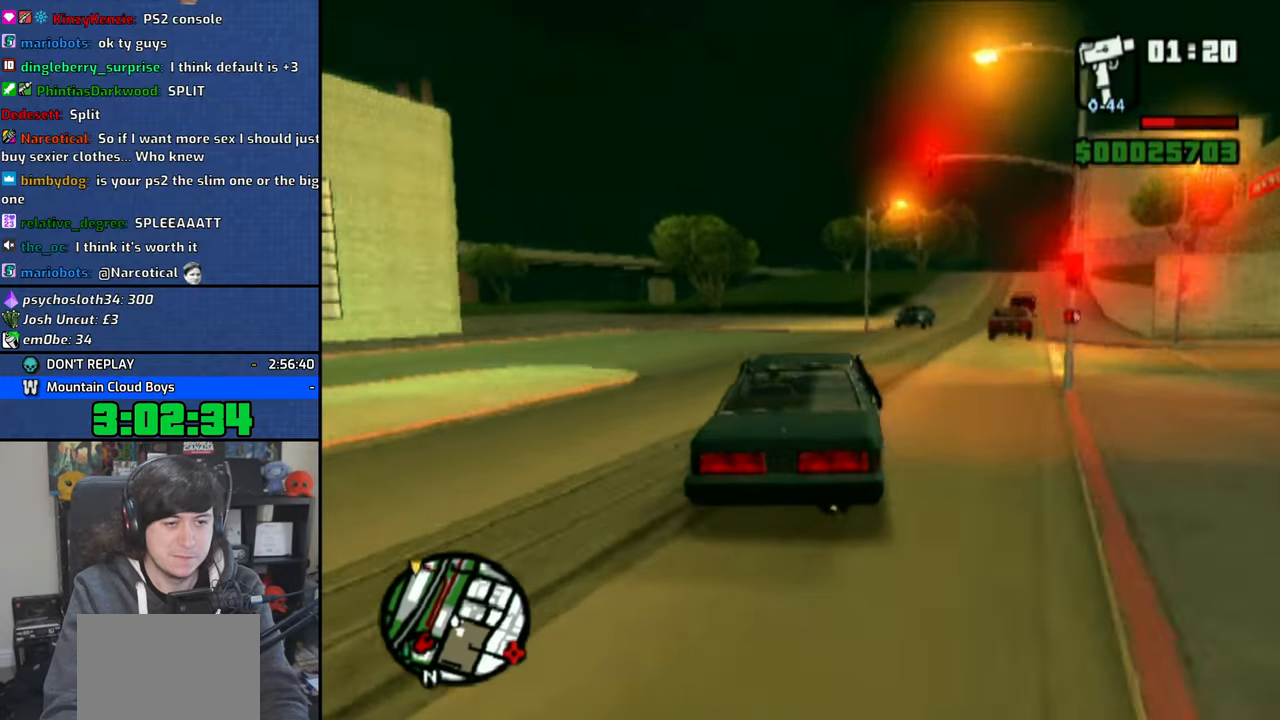
{"buttons": ["CROSS"], "left_stick": "right", "right_stick": "center", "events": [[66, "left_stick", "center"], [500, "left_stick", "right"]]}
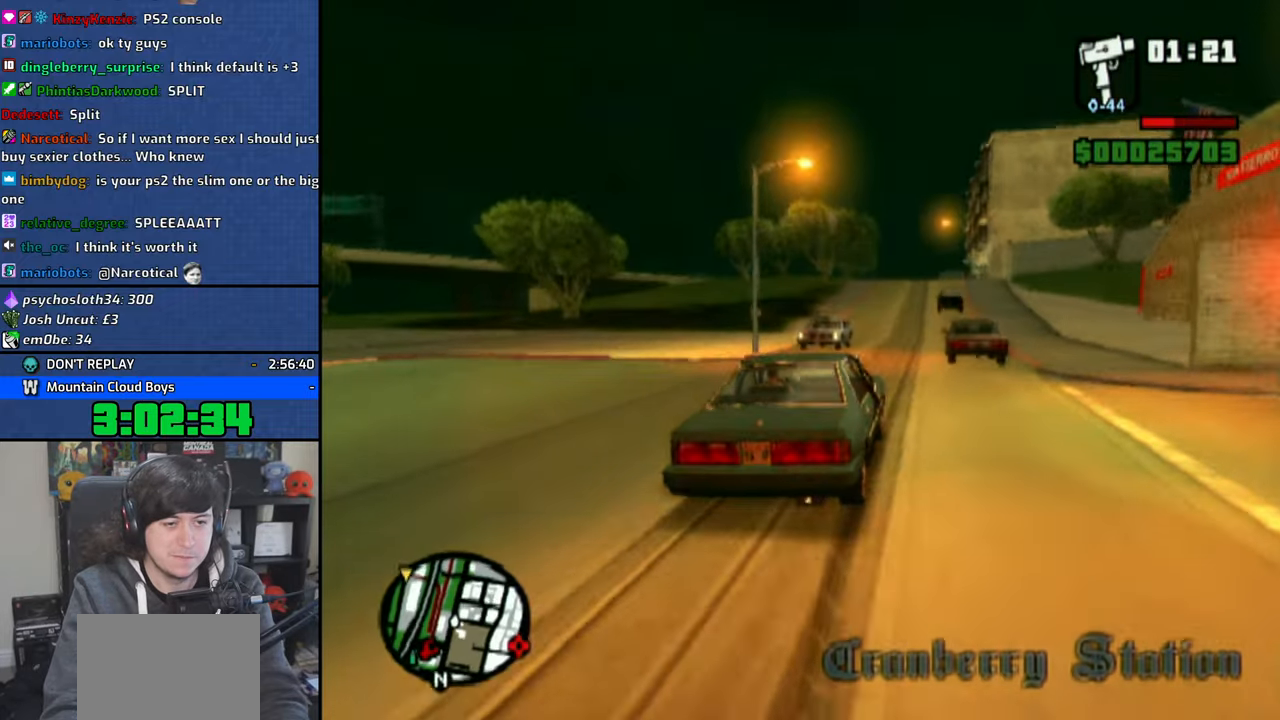
{"buttons": ["CROSS"], "left_stick": "center", "right_stick": "down", "events": [[100, "left_stick", "center"], [216, "left_stick", "up-left"], [316, "left_stick", "center"], [400, "right_stick", "down"]]}